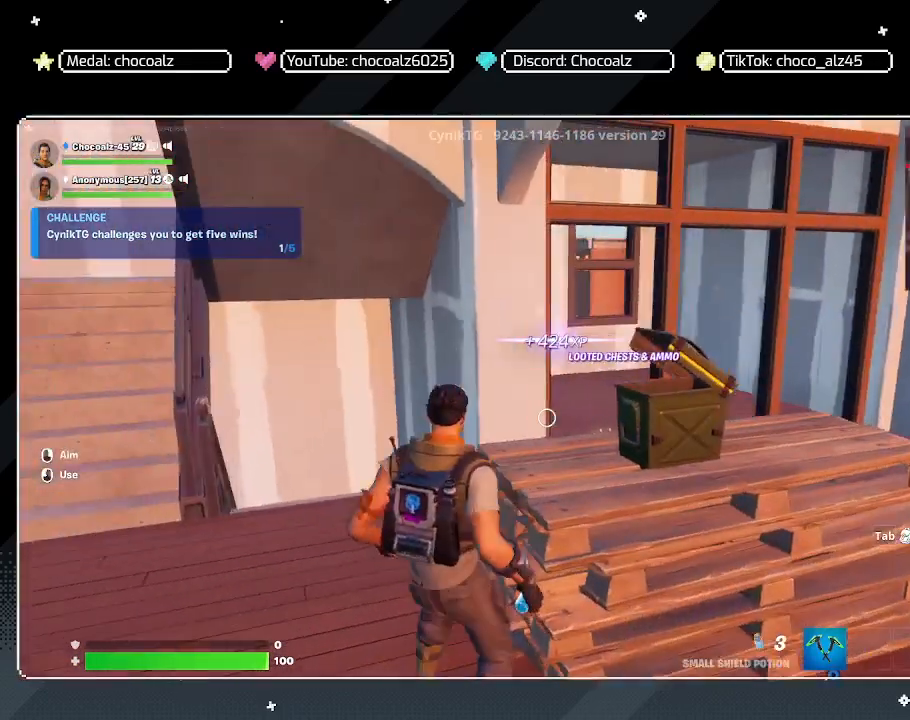
Gameplay with keyboard and mouse; each line is a JSON object with the keys and mouse buttons held at the frame after it. "events" lists presses ("down") and releases ("up") of "1", "2", "3", "4", "5", "a", "alt", "c", "caps_lock", "ctrl", "d", "e", "f", "g", "q", "r", "s", "shift", "space", "t", "tab", "v", "w", "x", "z", "mouse_left", "mouse_wheel" and "mouse_right" between this image and that frame as [ms after this image, input, new state], when the widget could be followed in between. "mouse_left", "mouse_wheel", "mouse_right" = the "left", "wheel", "right" buttons of the "mouse" list. No other keys are recorded. "wheel" means that the mouse wheel is clicked or scrolled. "mouse_move" is the direction in which the mouse moves at that frame (one of eight, or "still"), when it could be read.
{"keys": ["w"], "mouse": [], "mouse_move": "right", "events": [[317, "a", "up"], [450, "z", "down"], [500, "z", "up"]]}
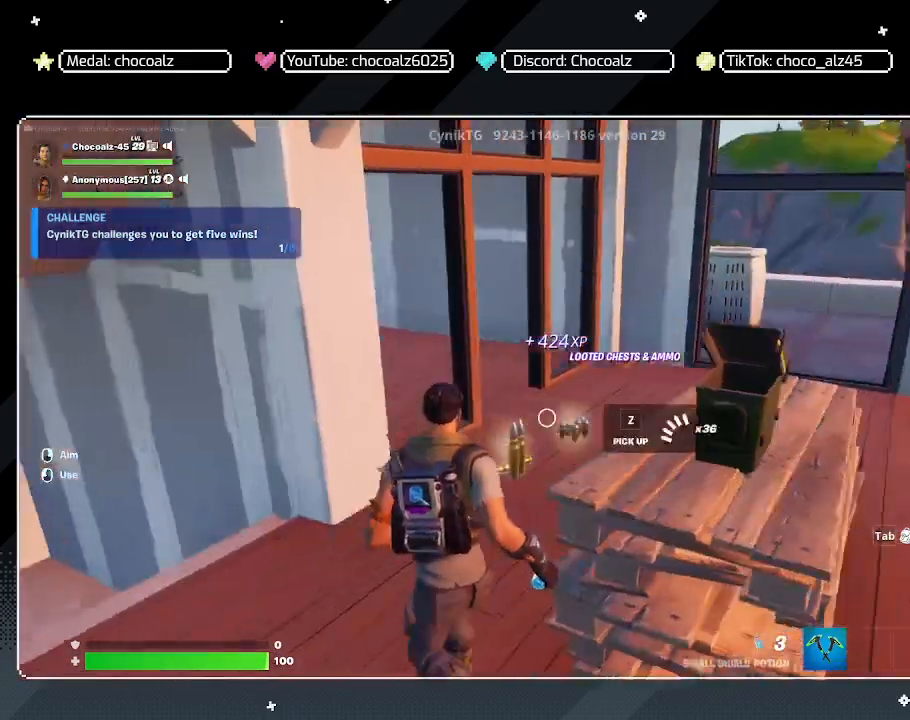
{"keys": ["w"], "mouse": [], "mouse_move": "right", "events": [[100, "z", "down"], [133, "z", "up"], [233, "z", "down"], [283, "z", "up"], [383, "z", "down"], [417, "z", "up"]]}
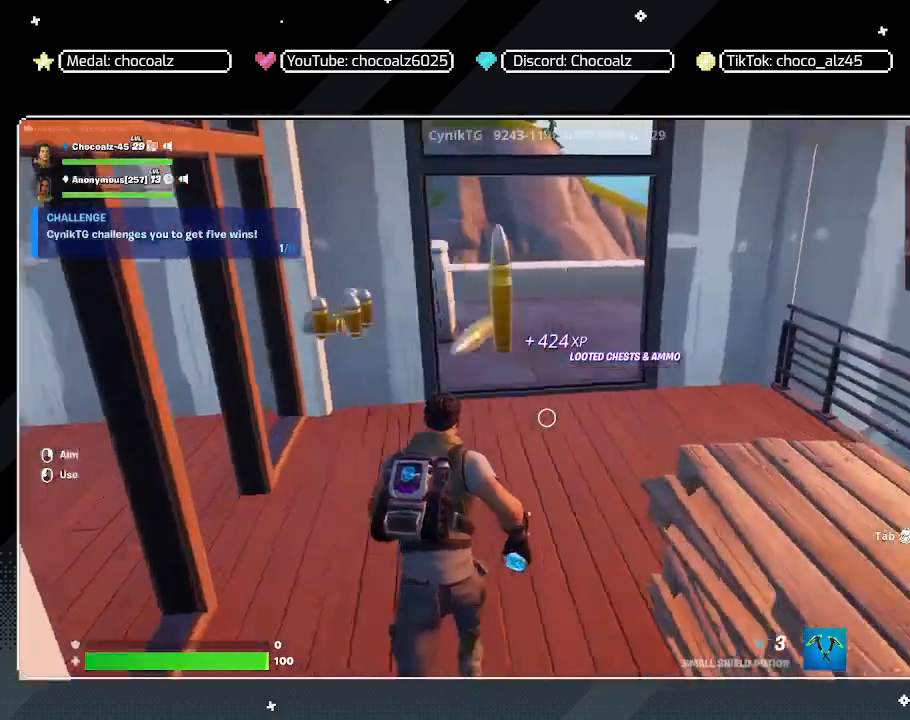
{"keys": ["a"], "mouse": [], "mouse_move": "still", "events": [[200, "1", "down"], [300, "1", "up"], [383, "w", "up"], [483, "a", "down"]]}
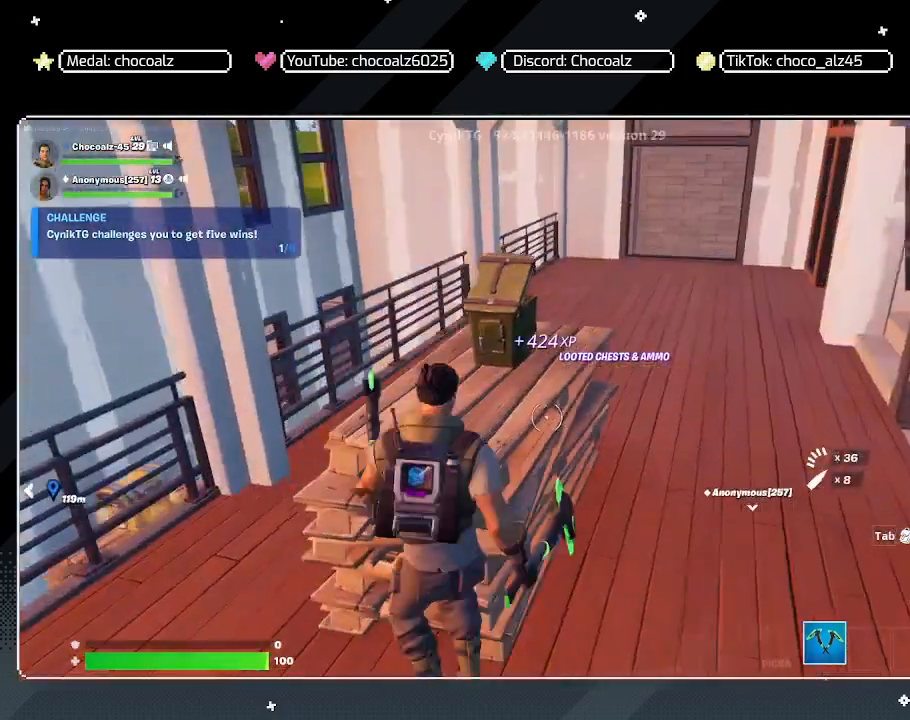
{"keys": ["a", "s"], "mouse": ["left"], "mouse_move": "up", "events": [[83, "s", "down"], [167, "mouse_left", "down"]]}
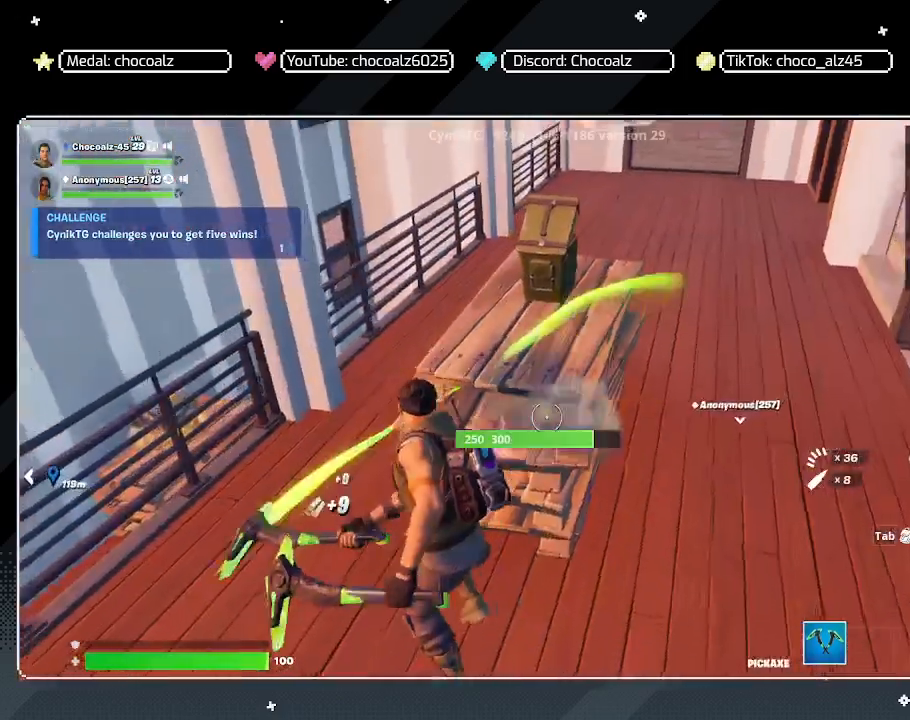
{"keys": [], "mouse": ["left"], "mouse_move": "up", "events": [[133, "s", "up"], [183, "a", "up"]]}
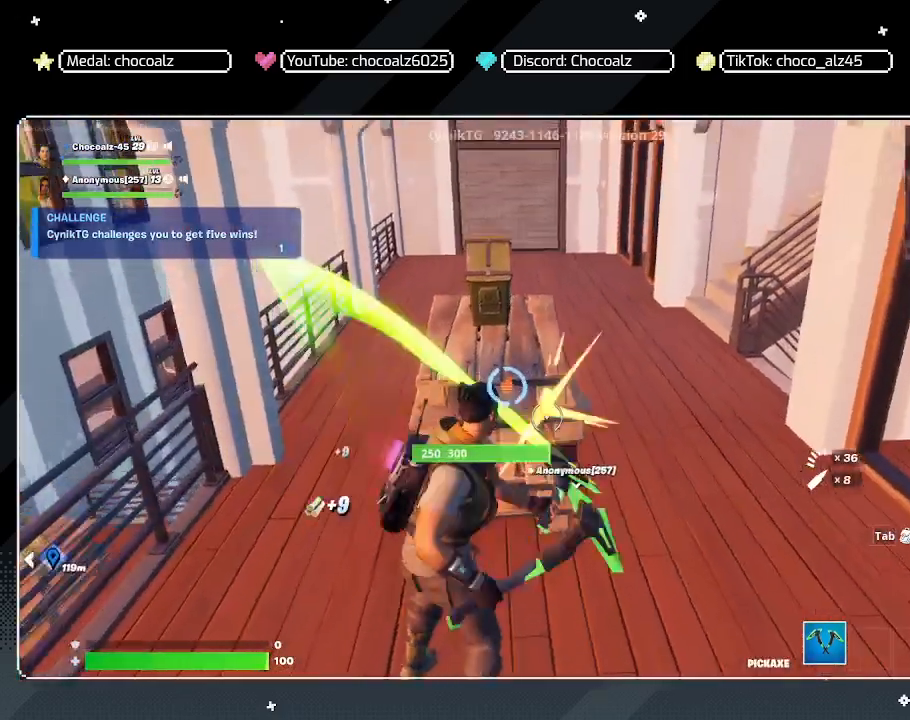
{"keys": [], "mouse": ["left"], "mouse_move": "still", "events": []}
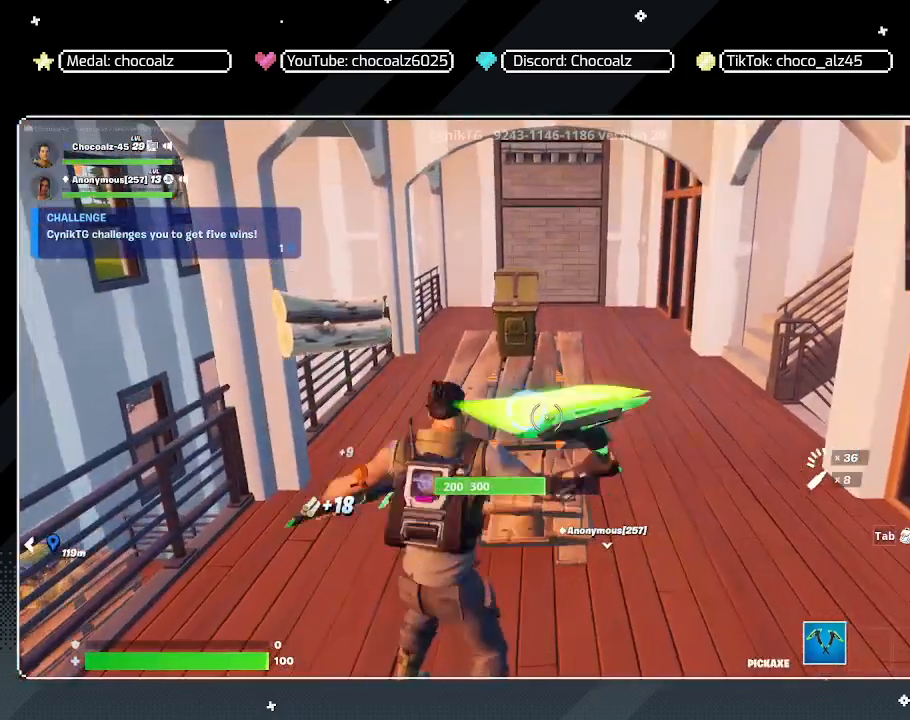
{"keys": [], "mouse": ["left"], "mouse_move": "down", "events": [[33, "d", "down"], [33, "w", "down"], [167, "d", "up"], [167, "w", "up"]]}
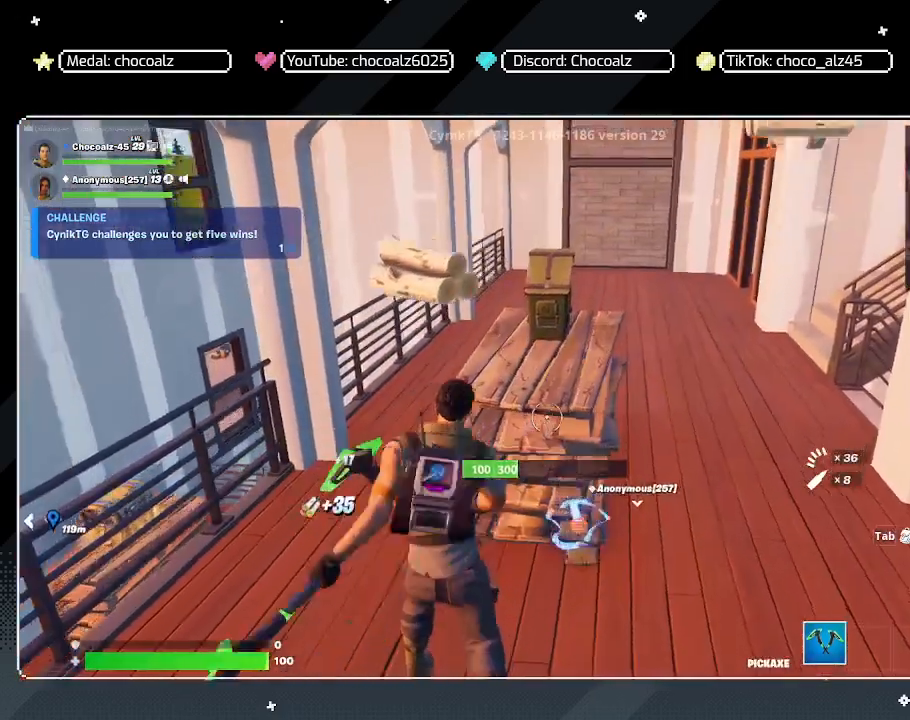
{"keys": ["d", "w"], "mouse": ["left"], "mouse_move": "left", "events": [[333, "w", "down"], [467, "d", "down"]]}
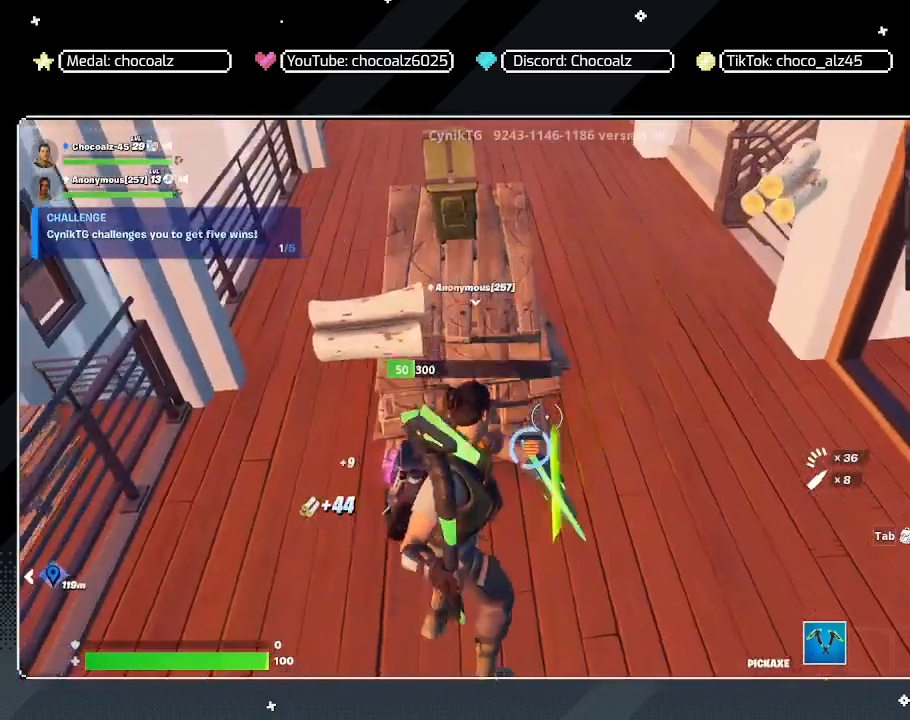
{"keys": ["w"], "mouse": [], "mouse_move": "up-right", "events": [[67, "w", "up"], [300, "mouse_left", "up"], [300, "w", "down"], [383, "d", "up"]]}
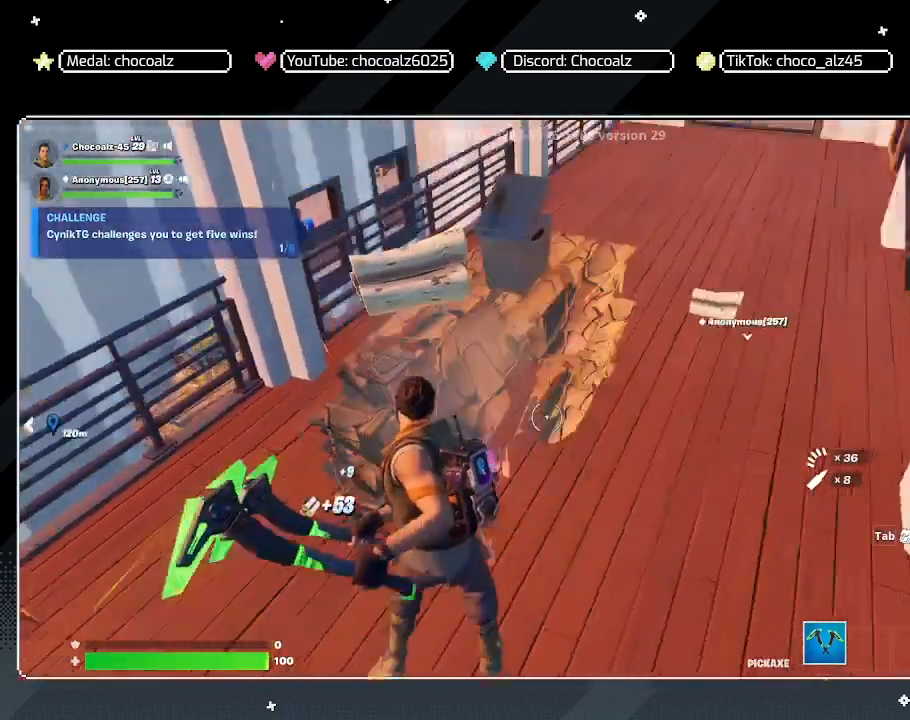
{"keys": ["w"], "mouse": [], "mouse_move": "still", "events": [[317, "3", "down"], [450, "3", "up"]]}
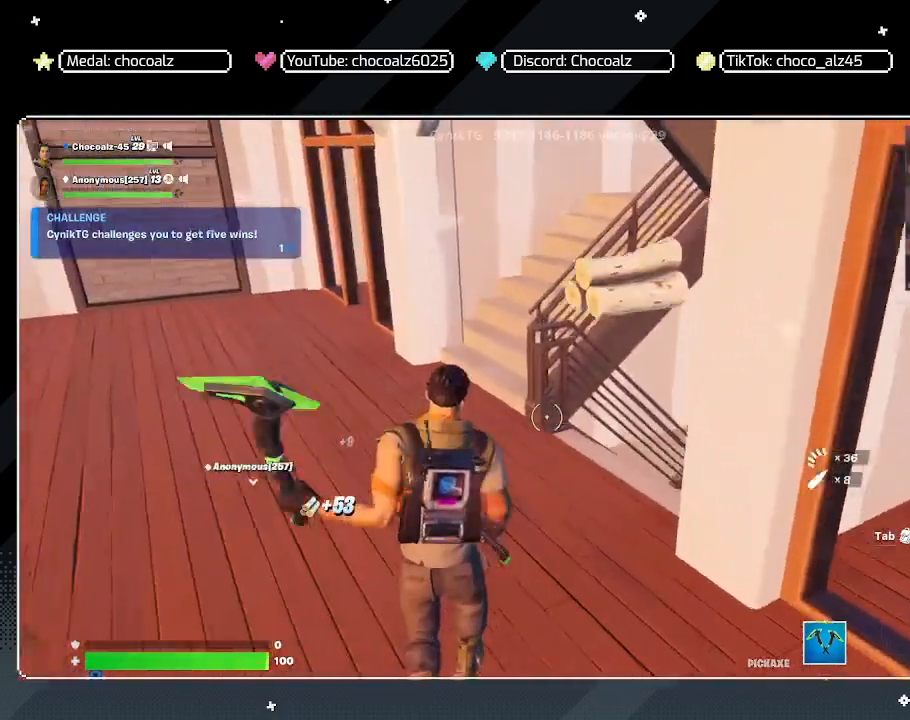
{"keys": ["w"], "mouse": [], "mouse_move": "still", "events": [[333, "5", "down"], [367, "5", "up"]]}
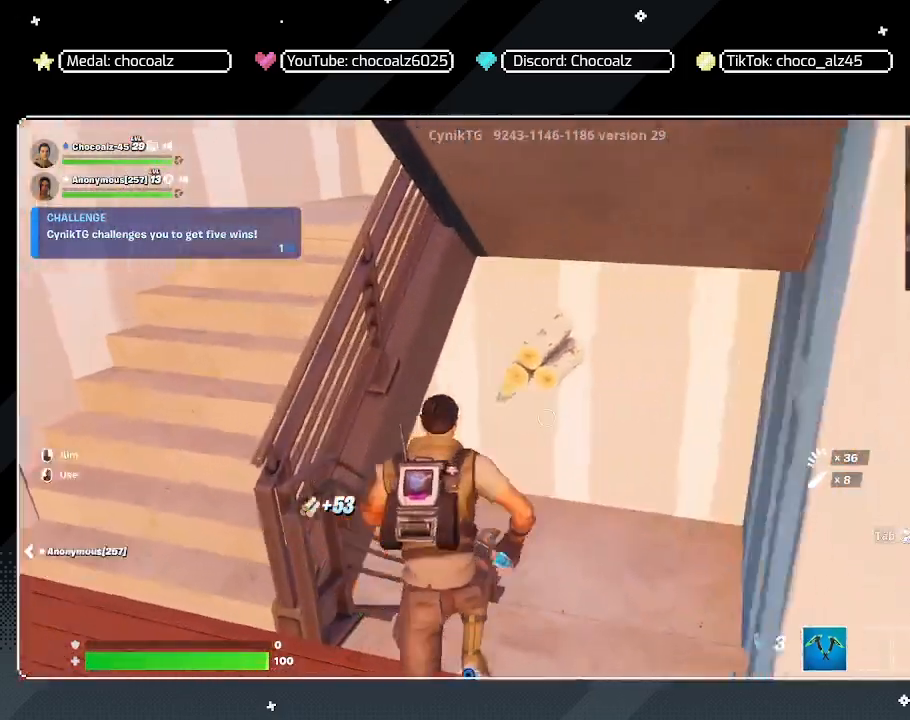
{"keys": ["w"], "mouse": [], "mouse_move": "left", "events": []}
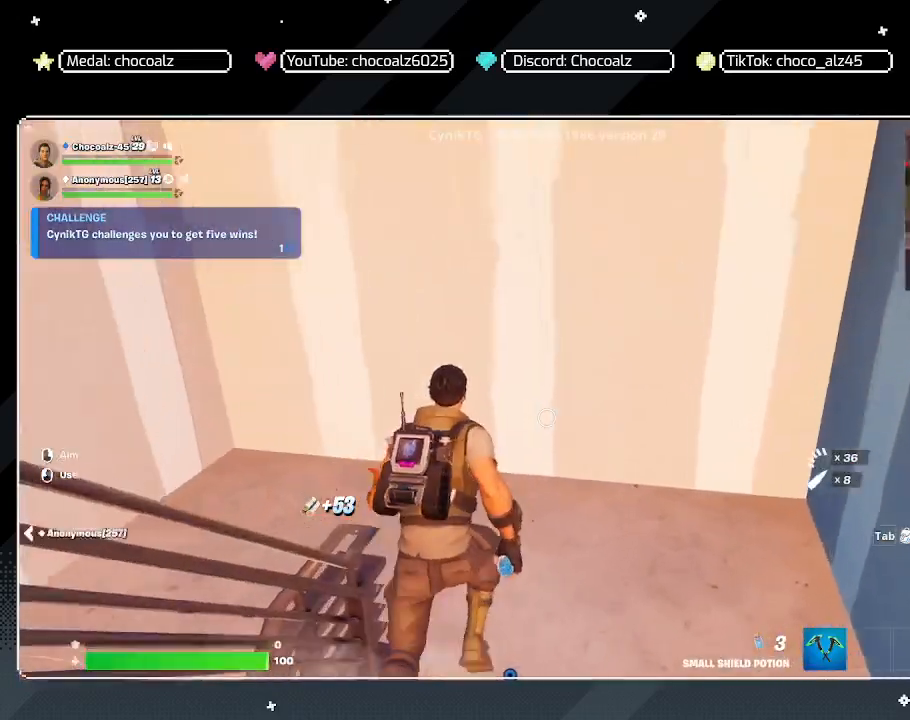
{"keys": ["w"], "mouse": [], "mouse_move": "still", "events": [[217, "mouse_left", "down"], [317, "mouse_left", "up"]]}
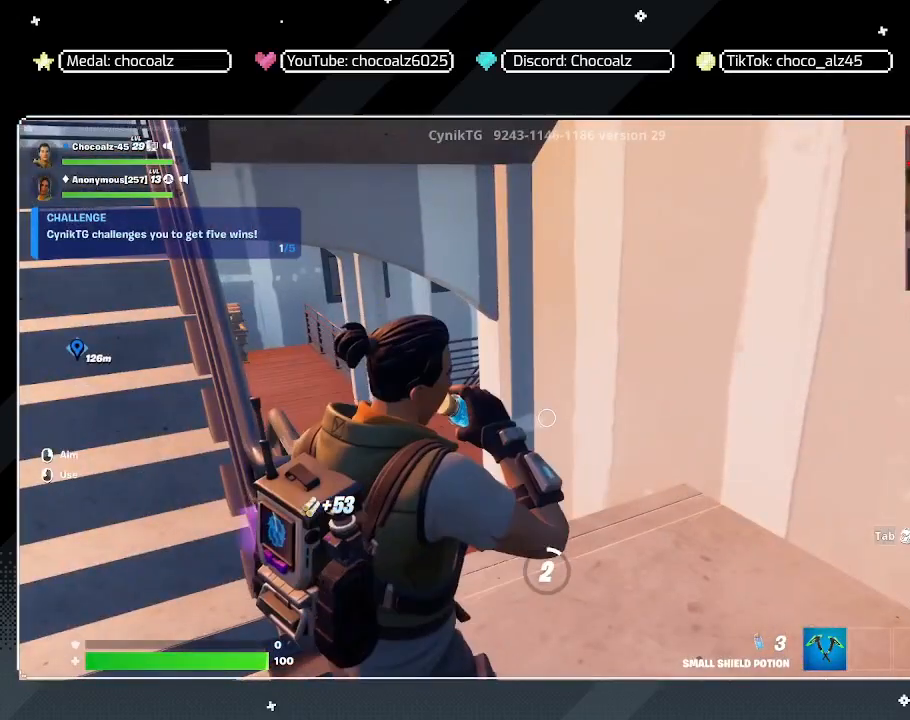
{"keys": ["ctrl", "w"], "mouse": [], "mouse_move": "still", "events": [[467, "ctrl", "down"]]}
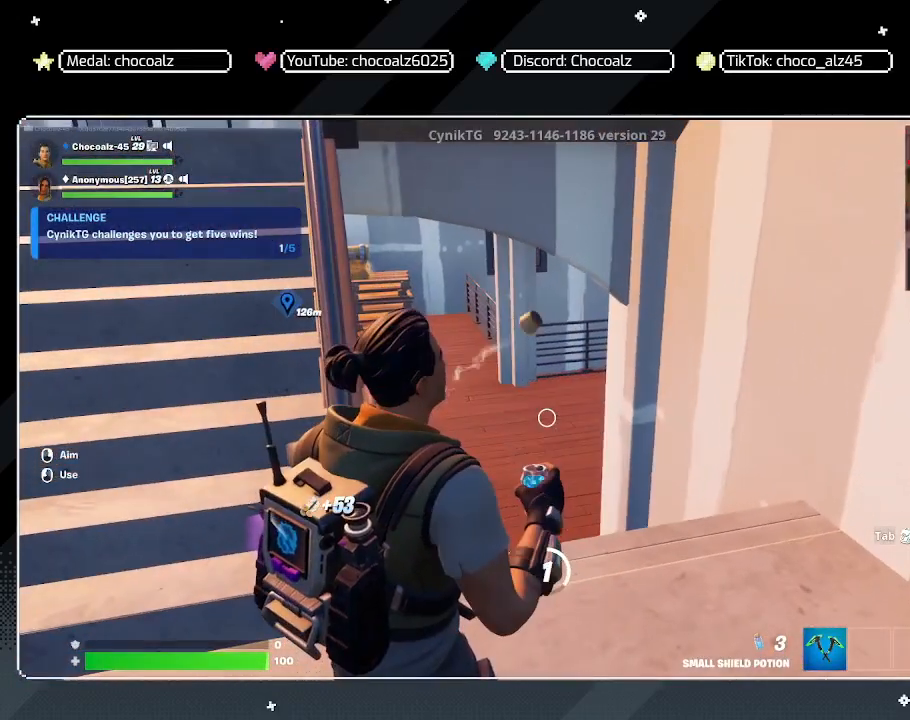
{"keys": [], "mouse": [], "mouse_move": "left", "events": [[17, "w", "up"], [100, "ctrl", "up"]]}
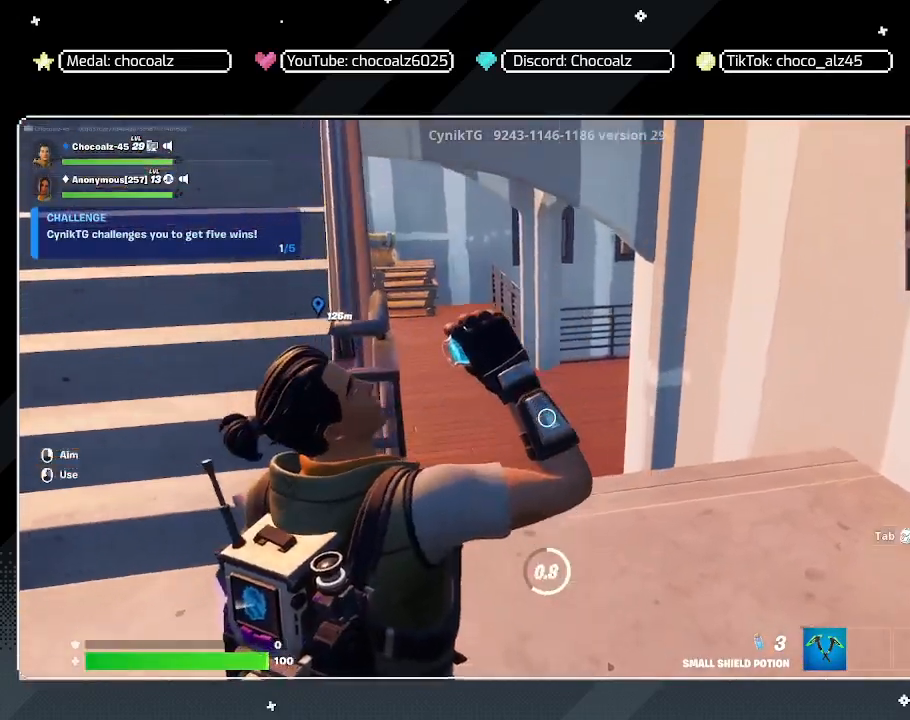
{"keys": [], "mouse": [], "mouse_move": "still", "events": []}
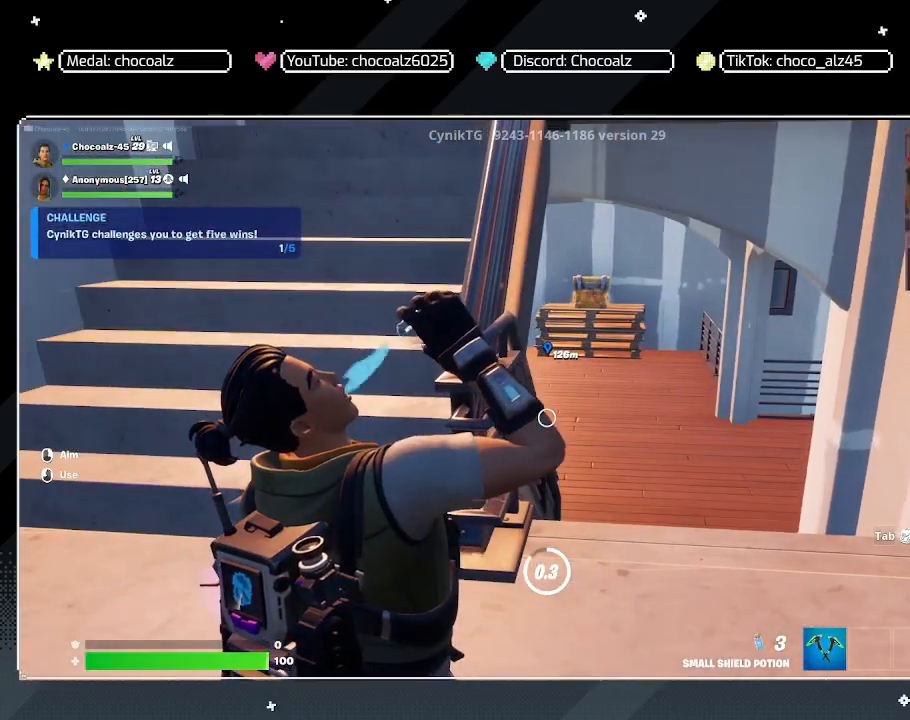
{"keys": ["d"], "mouse": [], "mouse_move": "still", "events": [[467, "d", "down"]]}
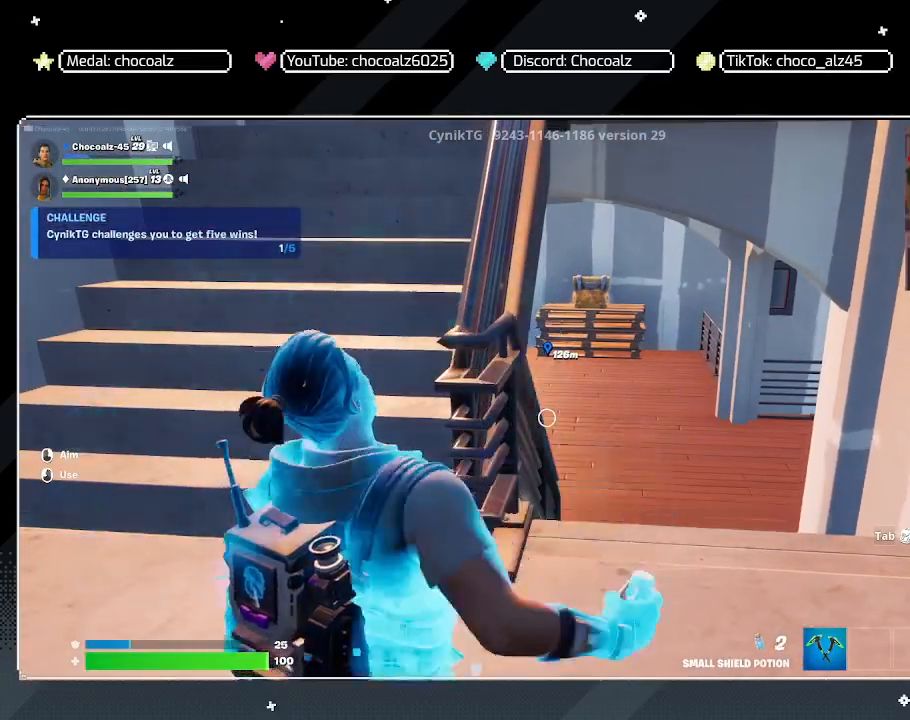
{"keys": ["shift", "w"], "mouse": [], "mouse_move": "still", "events": [[17, "w", "down"], [117, "shift", "down"], [300, "d", "up"]]}
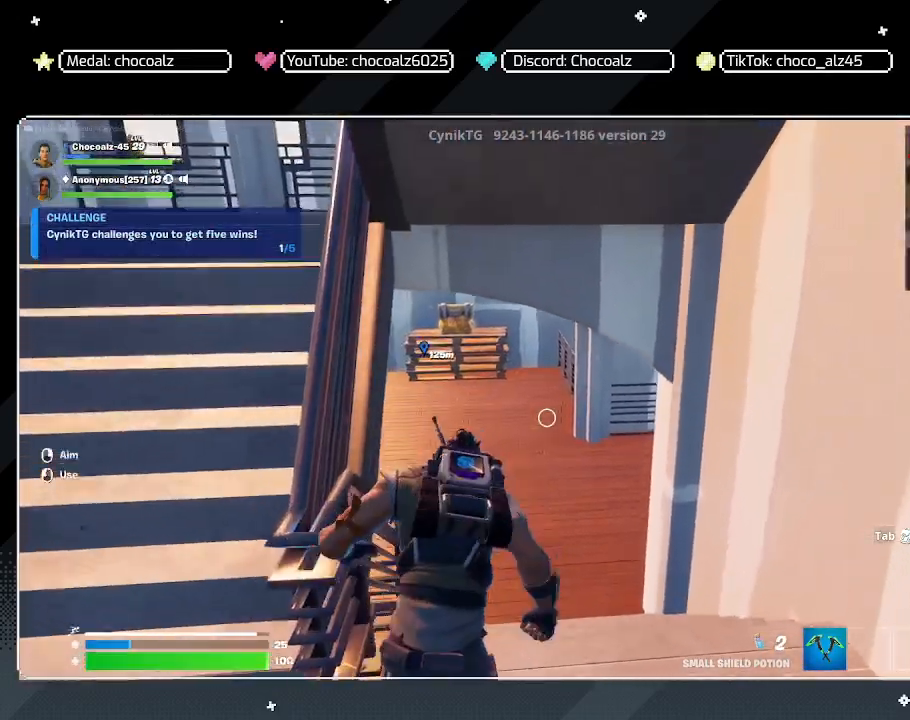
{"keys": ["w"], "mouse": [], "mouse_move": "still", "events": [[33, "shift", "up"], [167, "ctrl", "down"], [400, "ctrl", "up"]]}
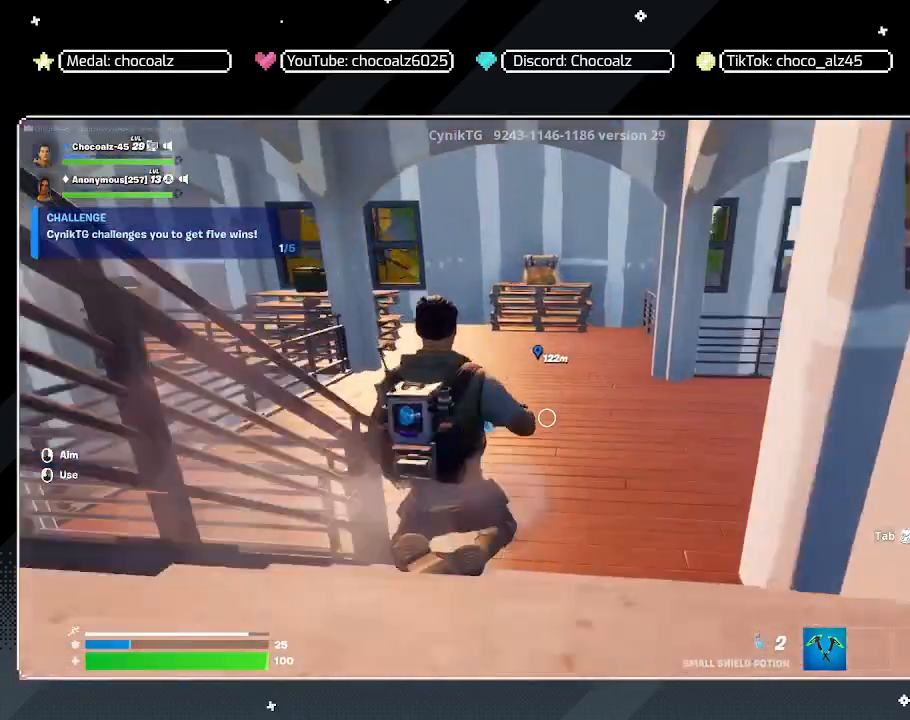
{"keys": ["w"], "mouse": [], "mouse_move": "still", "events": []}
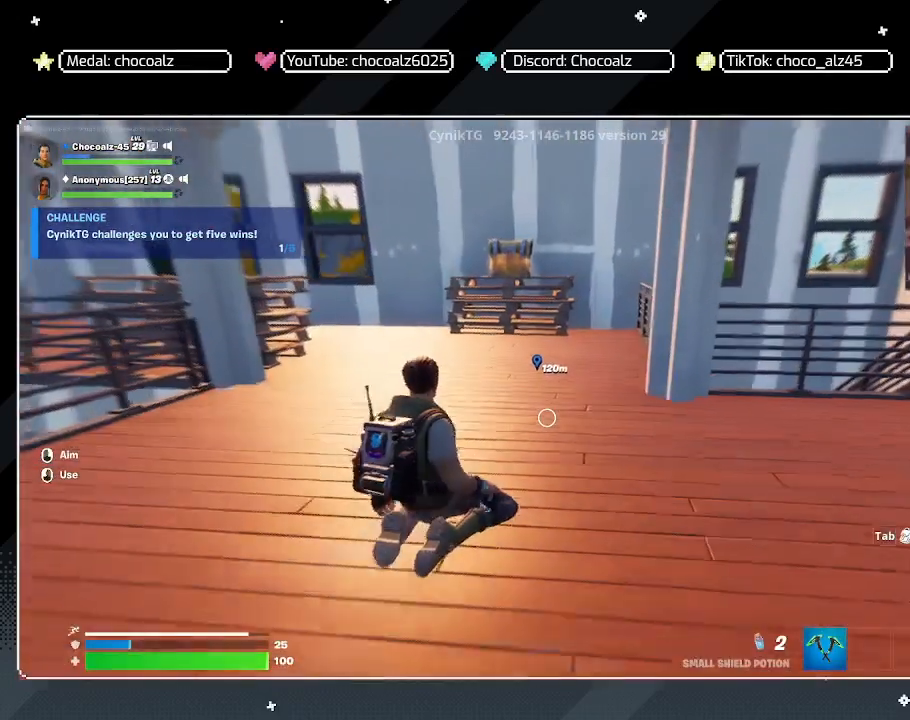
{"keys": ["a"], "mouse": [], "mouse_move": "right", "events": [[250, "shift", "down"], [433, "a", "down"], [483, "shift", "up"], [483, "w", "up"]]}
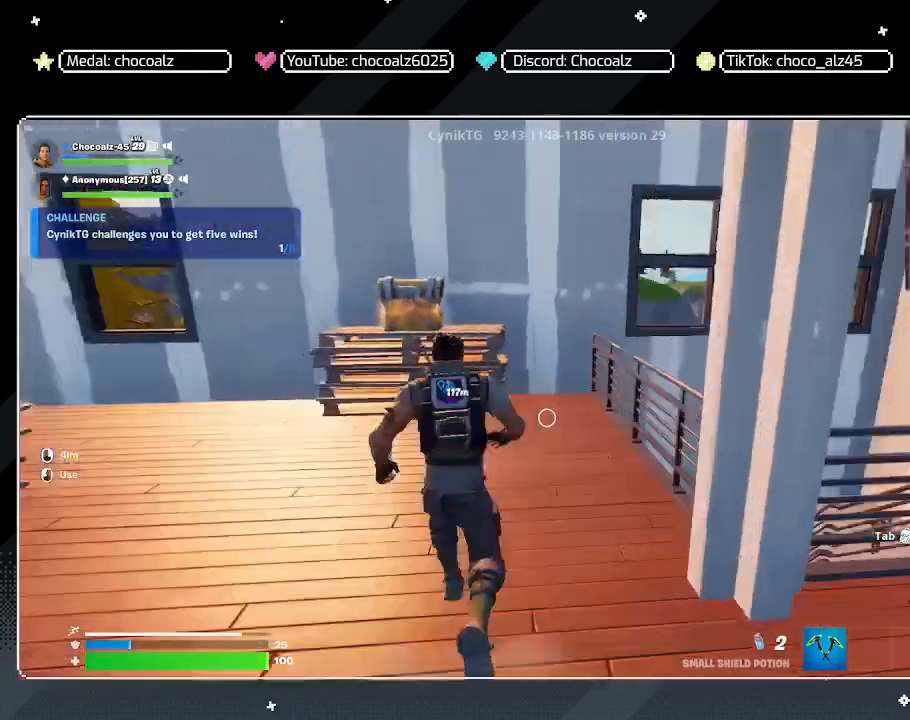
{"keys": ["a", "w"], "mouse": [], "mouse_move": "left", "events": [[317, "w", "down"]]}
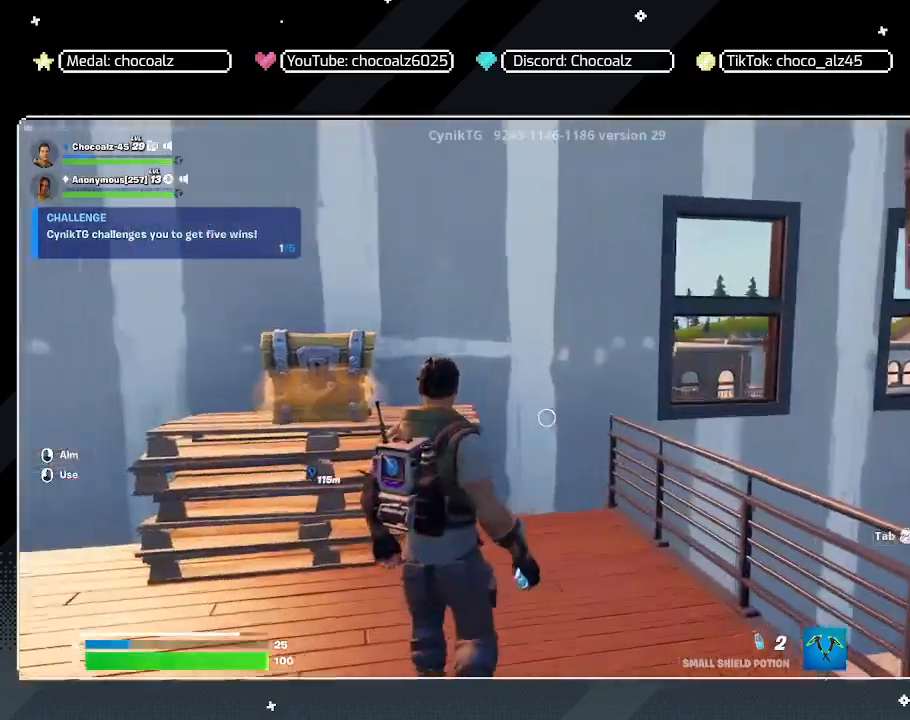
{"keys": ["w", "z"], "mouse": [], "mouse_move": "left", "events": [[283, "a", "up"], [383, "z", "down"]]}
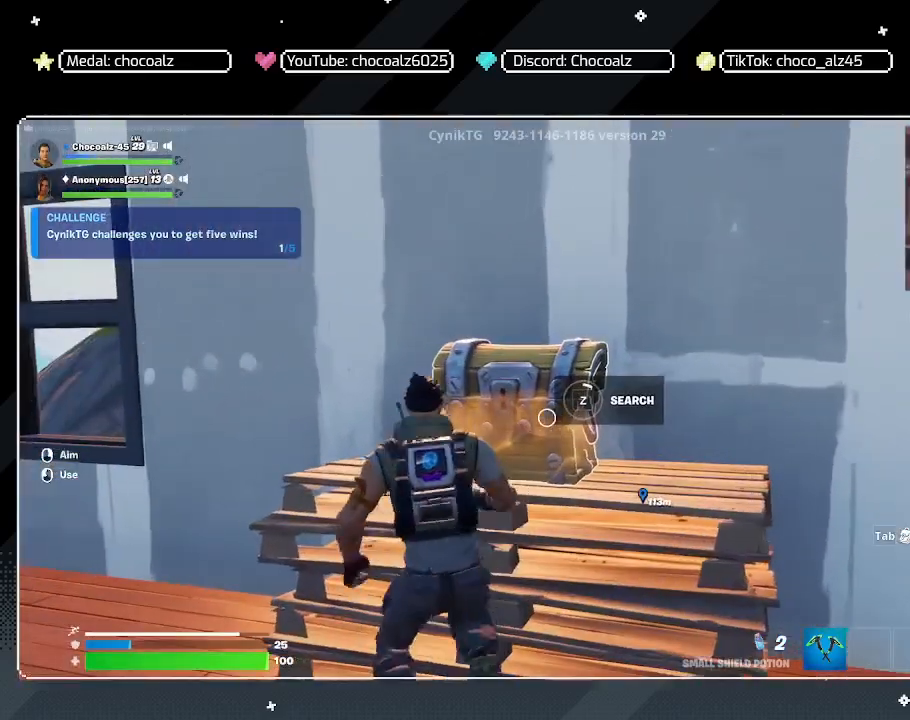
{"keys": ["w", "z"], "mouse": [], "mouse_move": "still", "events": []}
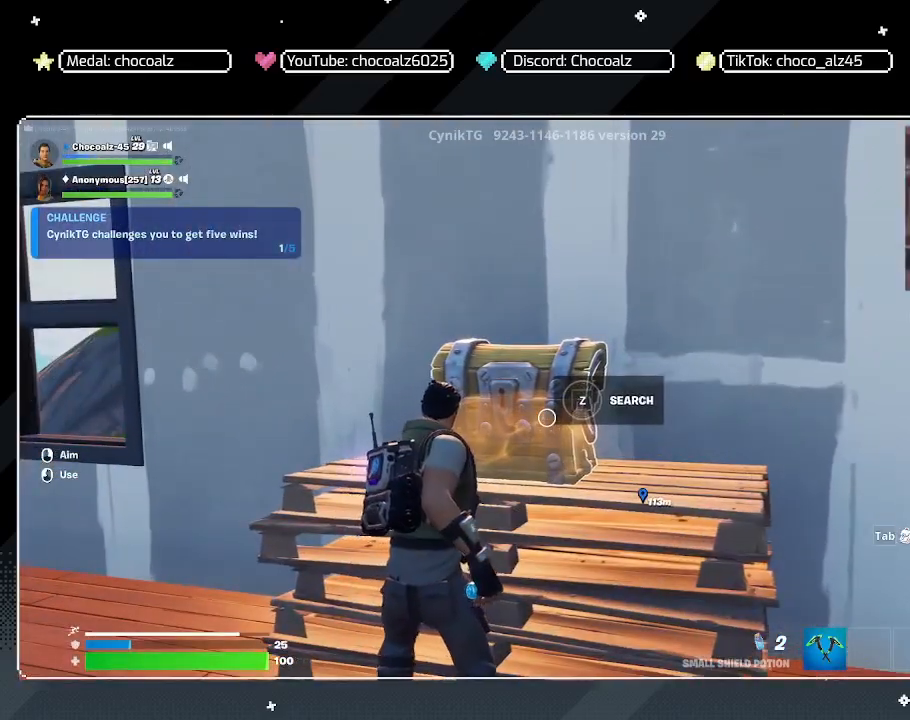
{"keys": ["s"], "mouse": [], "mouse_move": "down-right", "events": [[83, "z", "up"], [167, "w", "up"], [217, "a", "down"], [367, "s", "down"], [500, "a", "up"]]}
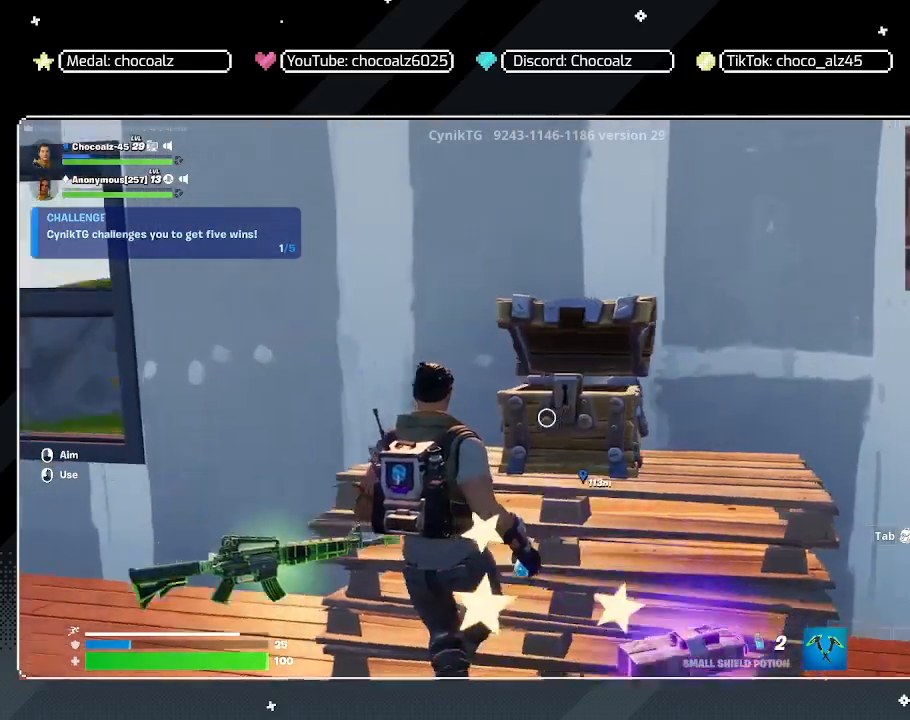
{"keys": ["s"], "mouse": [], "mouse_move": "left", "events": [[233, "d", "down"], [367, "d", "up"]]}
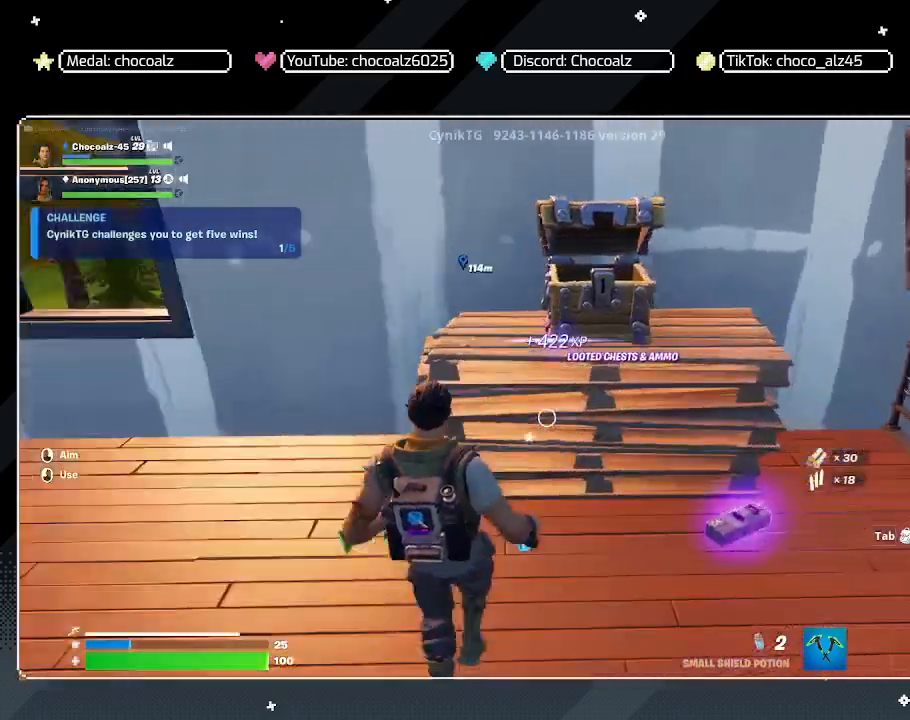
{"keys": ["s", "z"], "mouse": [], "mouse_move": "still", "events": [[383, "z", "down"]]}
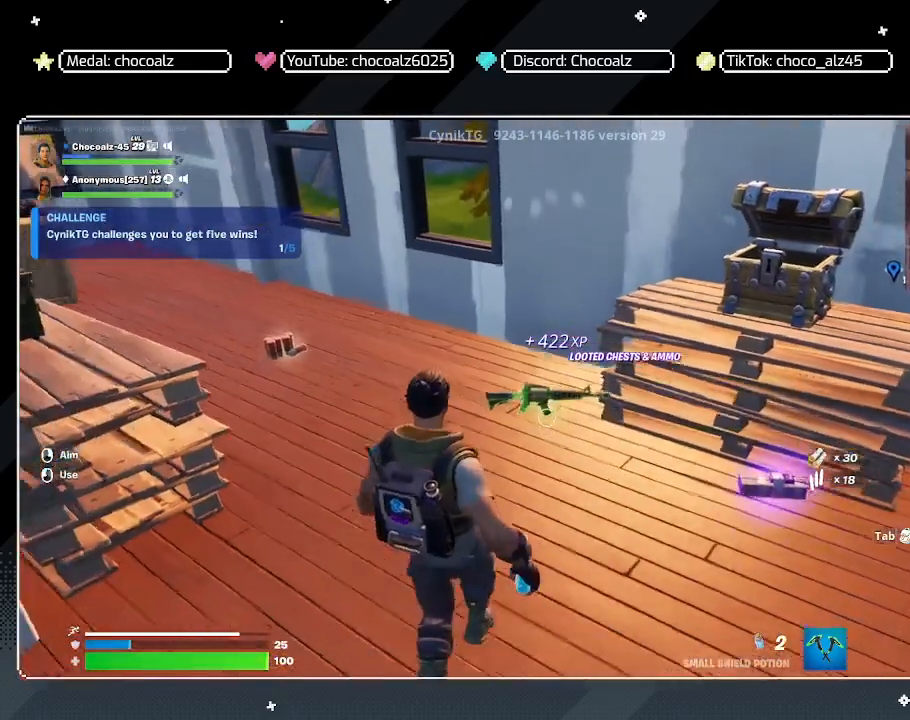
{"keys": ["w"], "mouse": [], "mouse_move": "still", "events": [[33, "z", "up"], [117, "s", "up"], [267, "w", "down"]]}
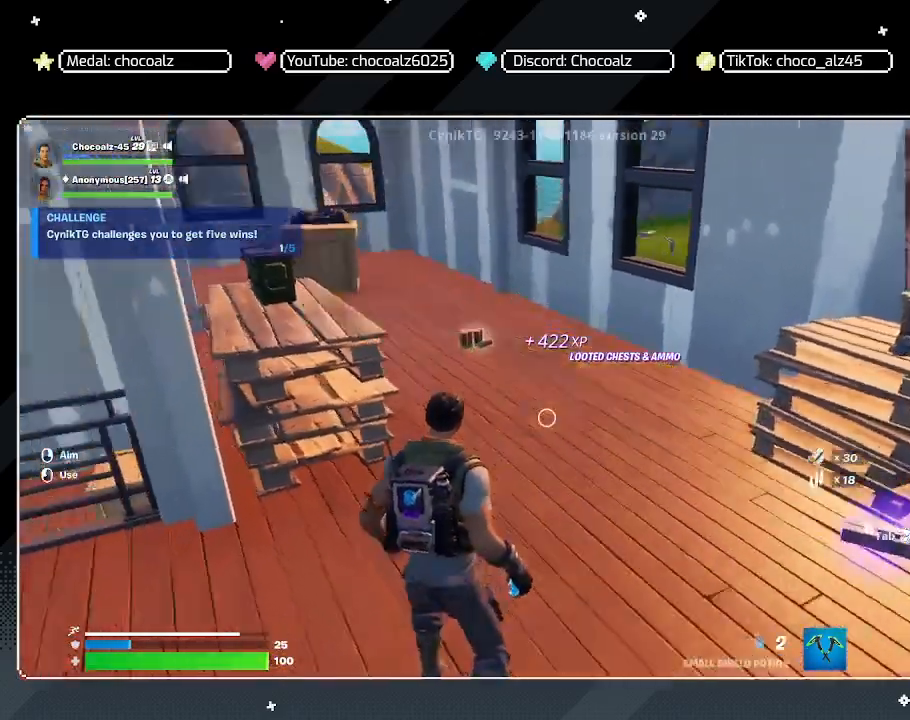
{"keys": ["w"], "mouse": [], "mouse_move": "still", "events": [[383, "z", "down"], [467, "z", "up"]]}
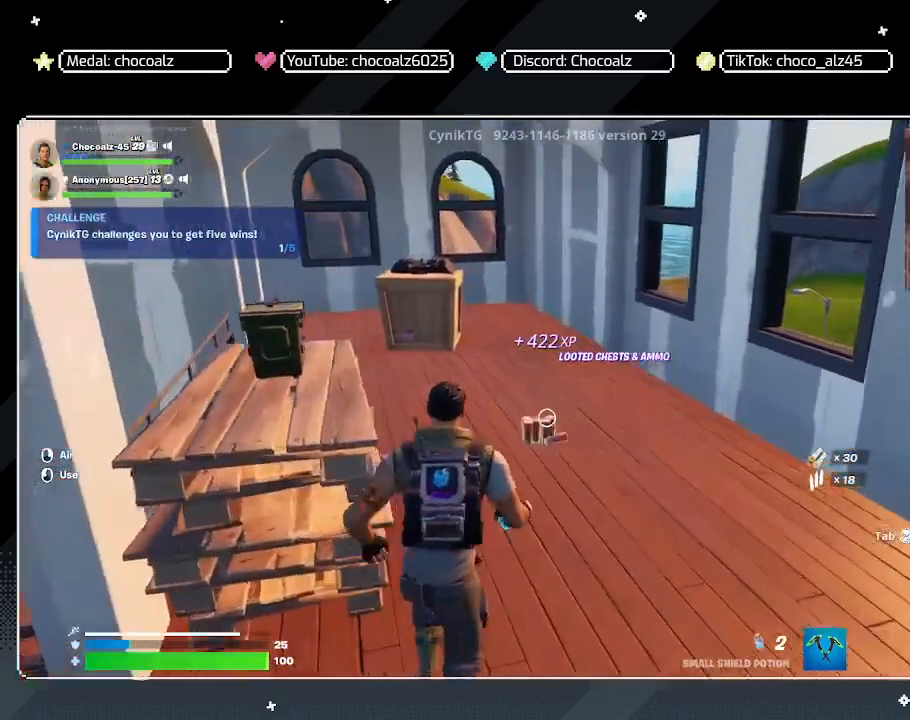
{"keys": ["z"], "mouse": [], "mouse_move": "up-right", "events": [[100, "d", "down"], [350, "d", "up"], [433, "w", "up"], [483, "z", "down"]]}